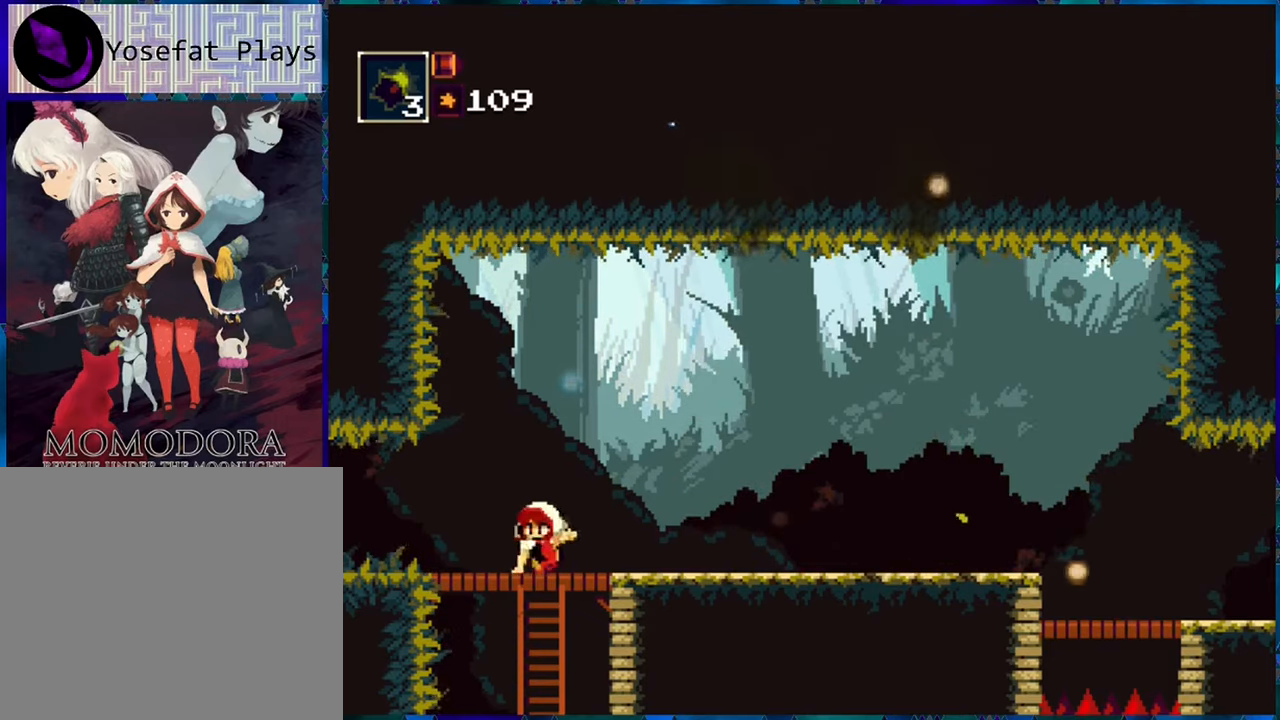
Gameplay with a controller (Nintendo layout); each line is a JSON object with the inputs held at the frame after it. "events" lists button and stick changes between this image and that frame as [ms after this image, input, new state], when the widget could be followed in between. Not read: L3 R3.
{"buttons": ["R1", "DPAD_DOWN"], "left_stick": "center", "right_stick": "center", "events": []}
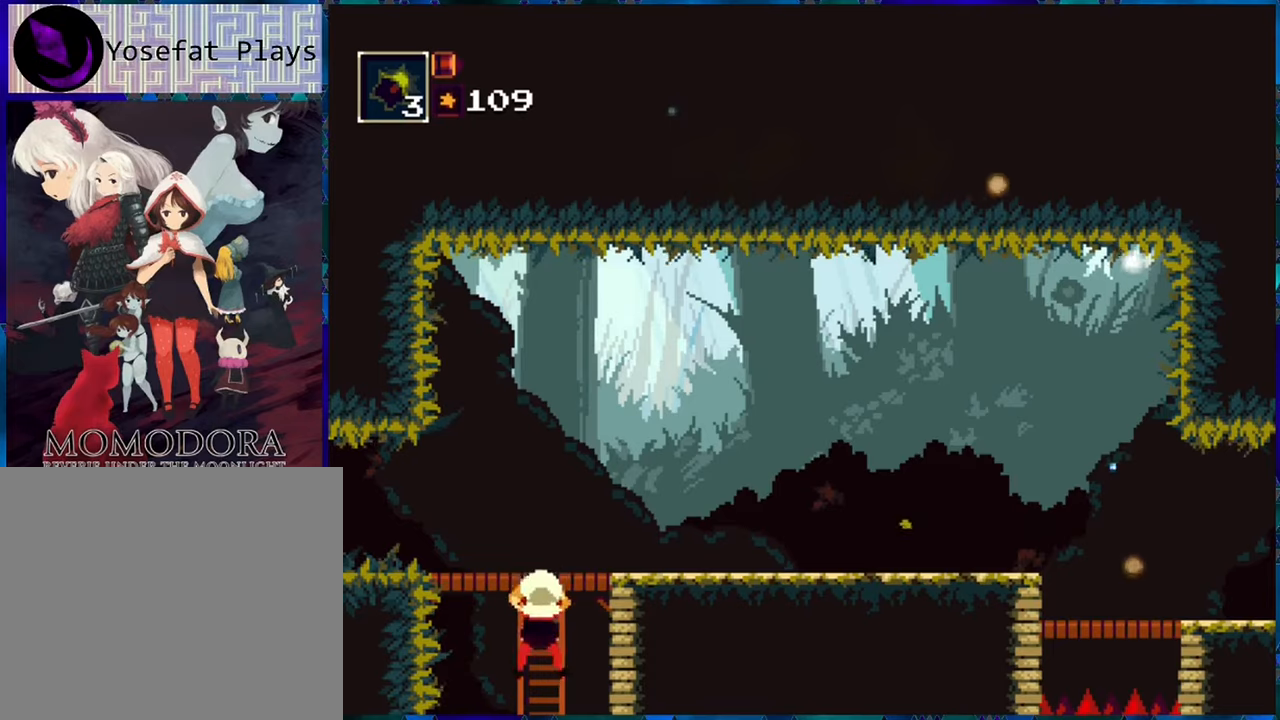
{"buttons": ["R1"], "left_stick": "center", "right_stick": "center", "events": [[500, "DPAD_DOWN", "up"]]}
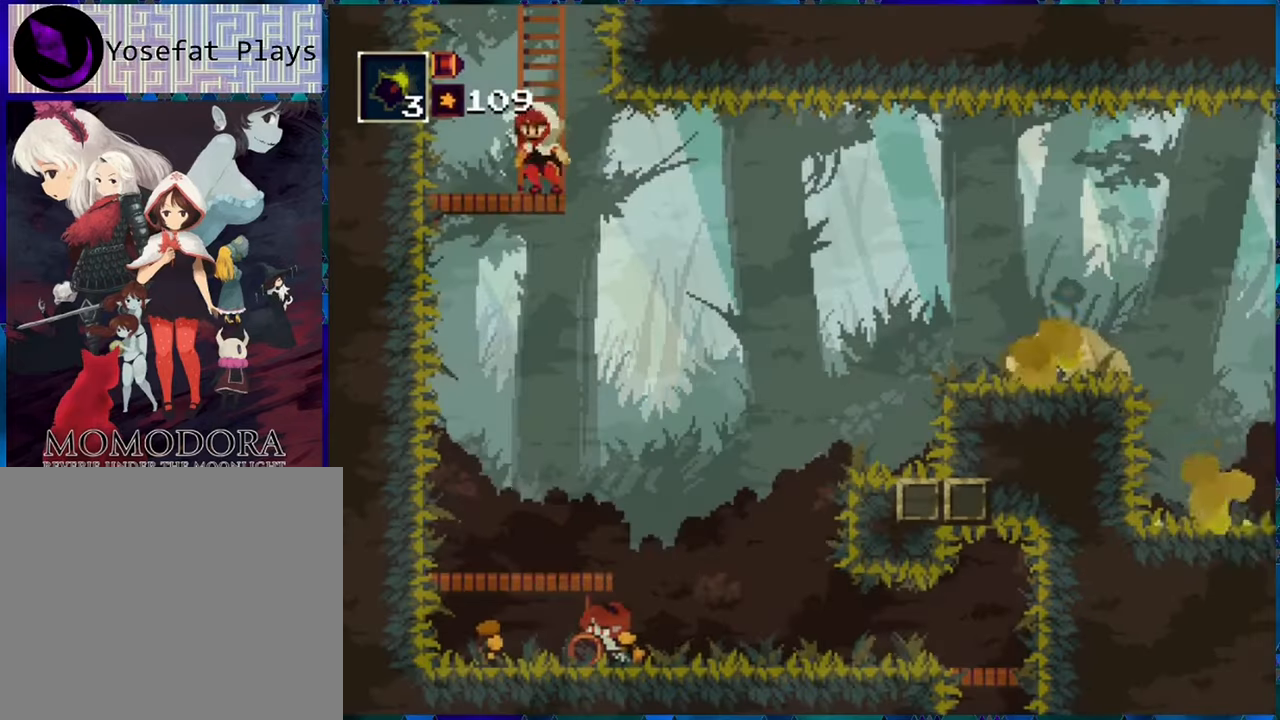
{"buttons": ["R1"], "left_stick": "center", "right_stick": "center", "events": [[317, "DPAD_DOWN", "down"], [484, "DPAD_DOWN", "up"]]}
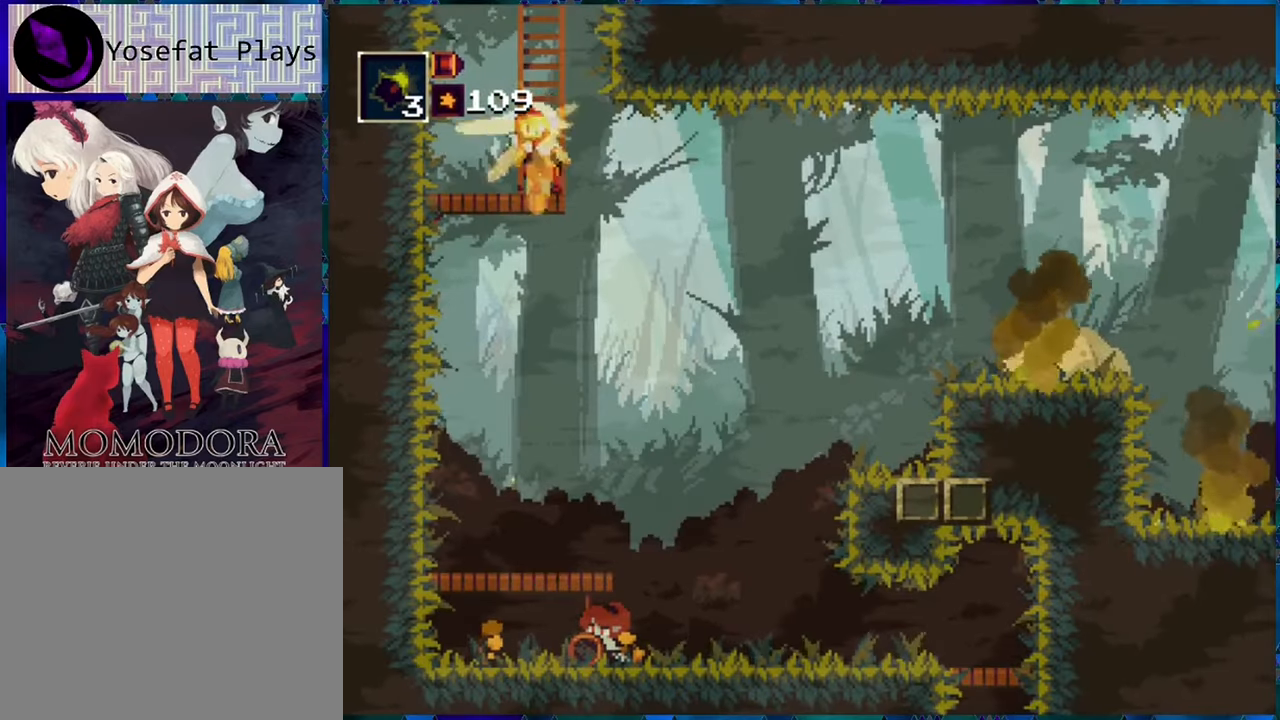
{"buttons": ["R1", "DPAD_RIGHT"], "left_stick": "center", "right_stick": "center", "events": [[167, "DPAD_RIGHT", "down"]]}
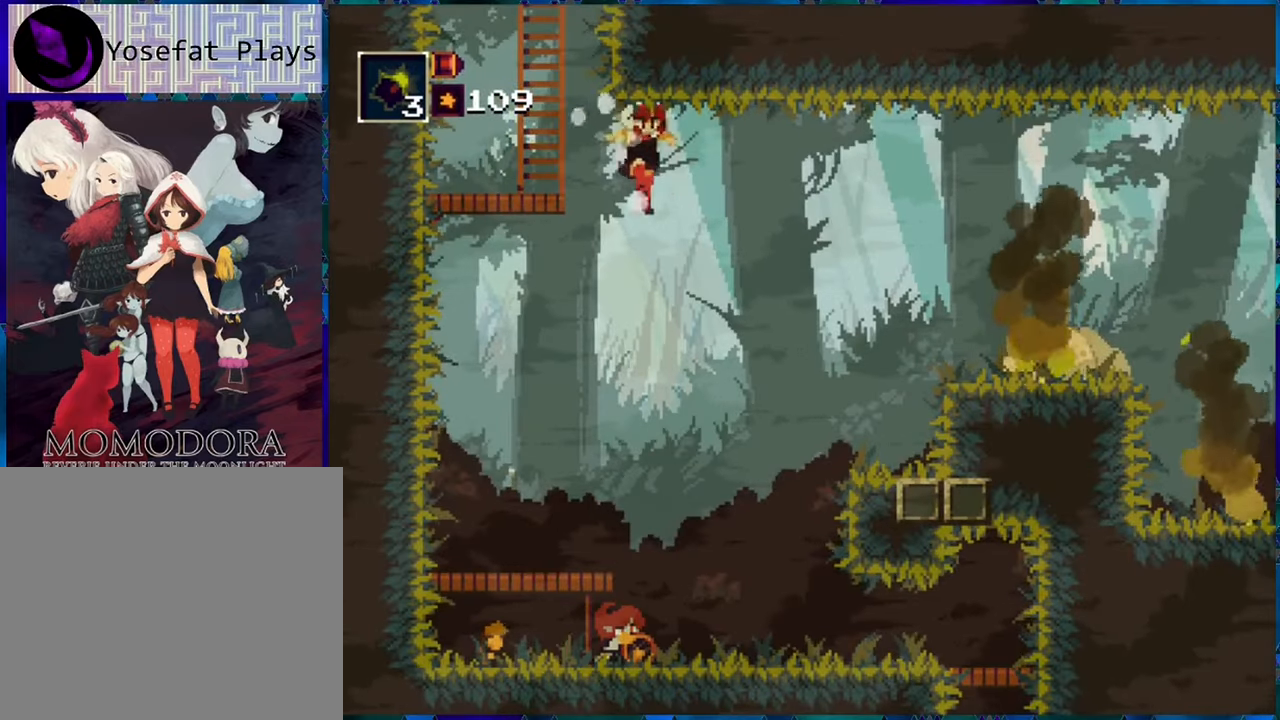
{"buttons": ["R1"], "left_stick": "center", "right_stick": "center", "events": [[317, "DPAD_RIGHT", "up"]]}
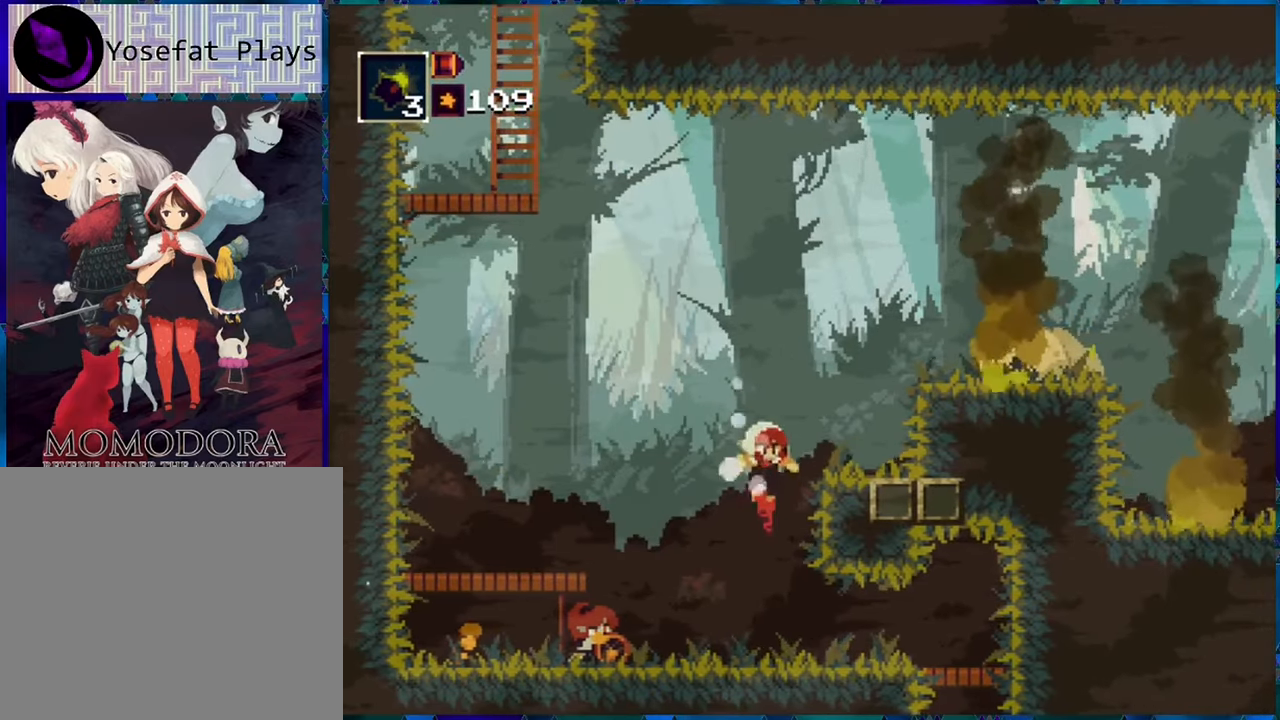
{"buttons": ["R1", "DPAD_RIGHT"], "left_stick": "center", "right_stick": "center", "events": [[117, "DPAD_RIGHT", "down"]]}
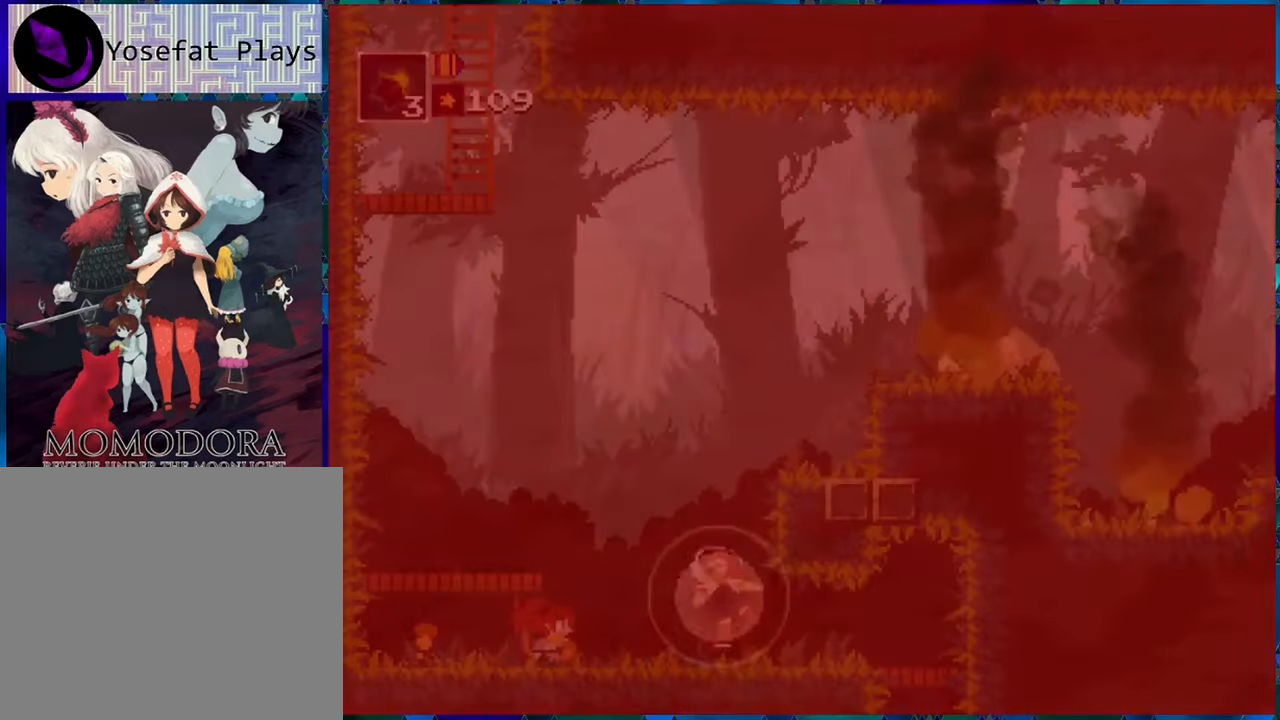
{"buttons": ["R1"], "left_stick": "center", "right_stick": "center", "events": [[117, "A", "down"], [300, "A", "up"], [367, "DPAD_RIGHT", "up"]]}
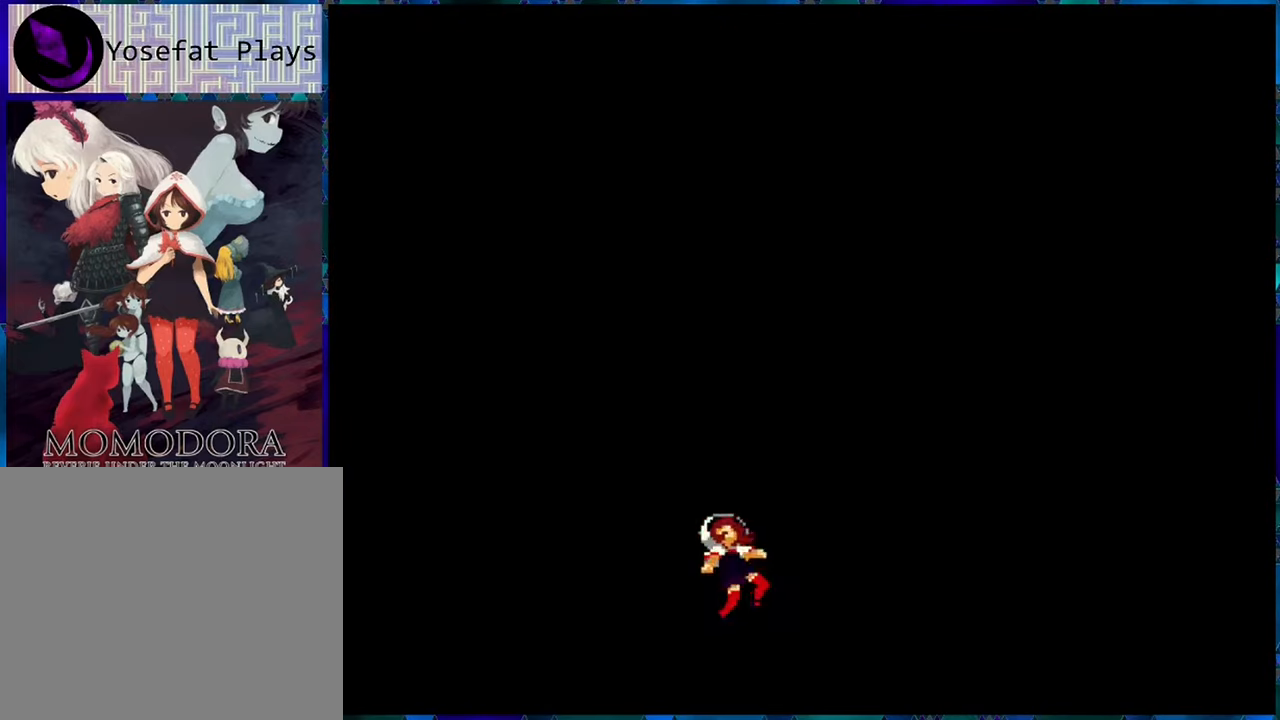
{"buttons": [], "left_stick": "center", "right_stick": "center", "events": [[417, "R1", "up"]]}
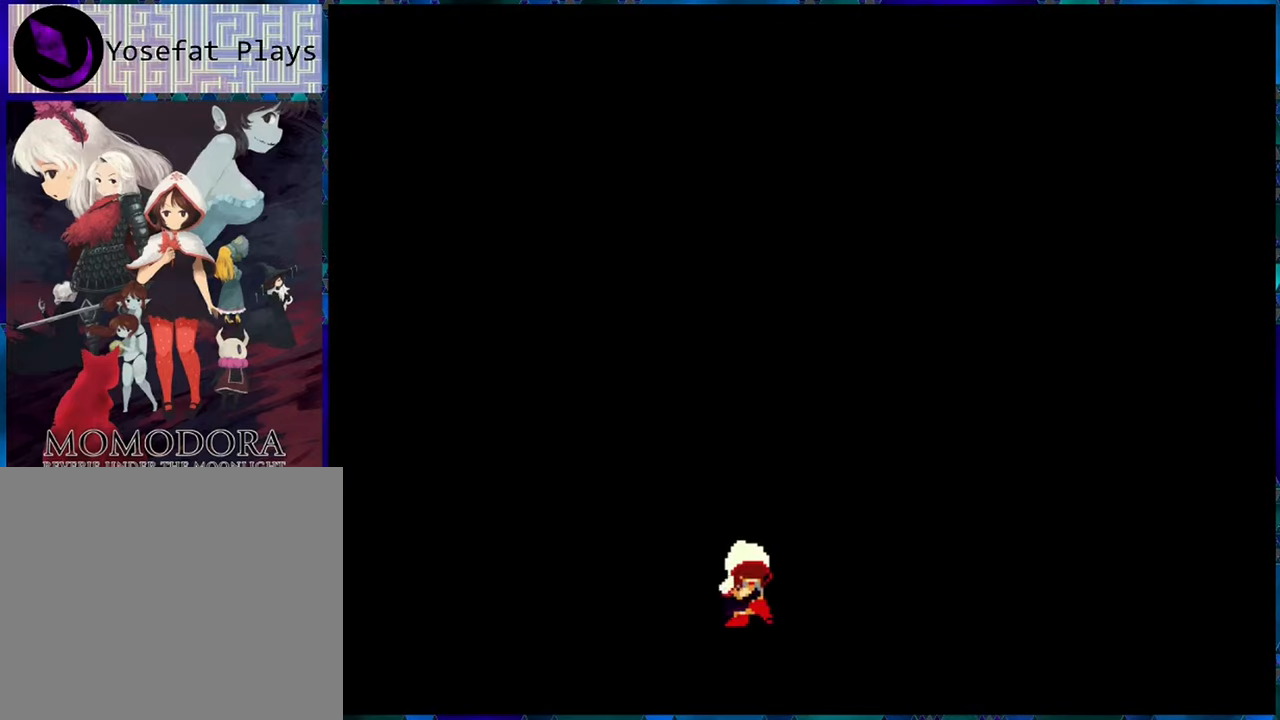
{"buttons": [], "left_stick": "center", "right_stick": "center", "events": []}
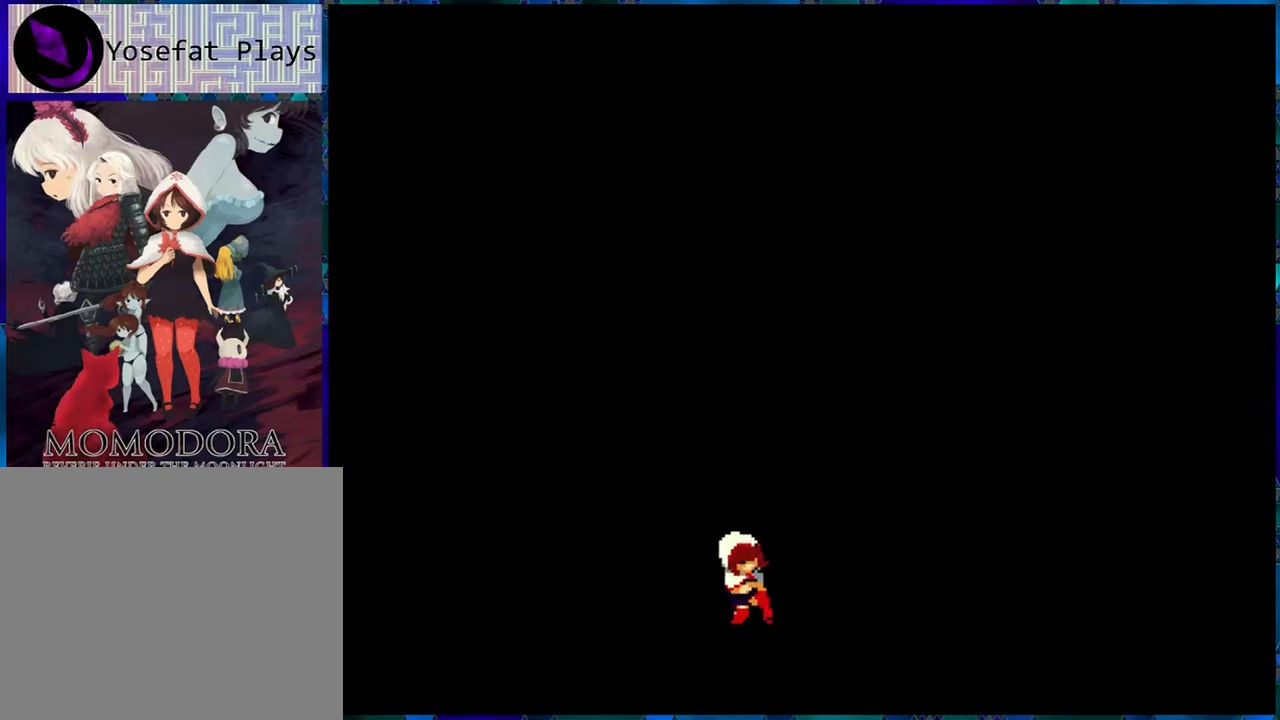
{"buttons": [], "left_stick": "center", "right_stick": "center", "events": []}
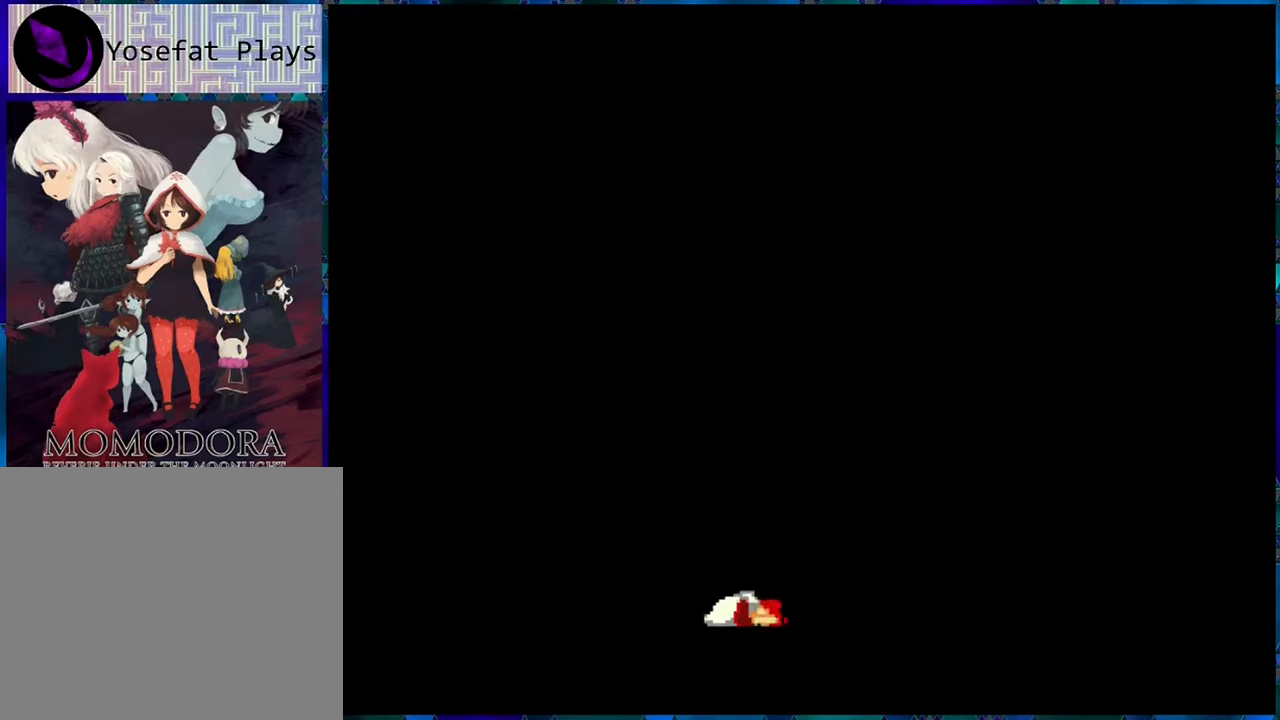
{"buttons": [], "left_stick": "center", "right_stick": "center", "events": []}
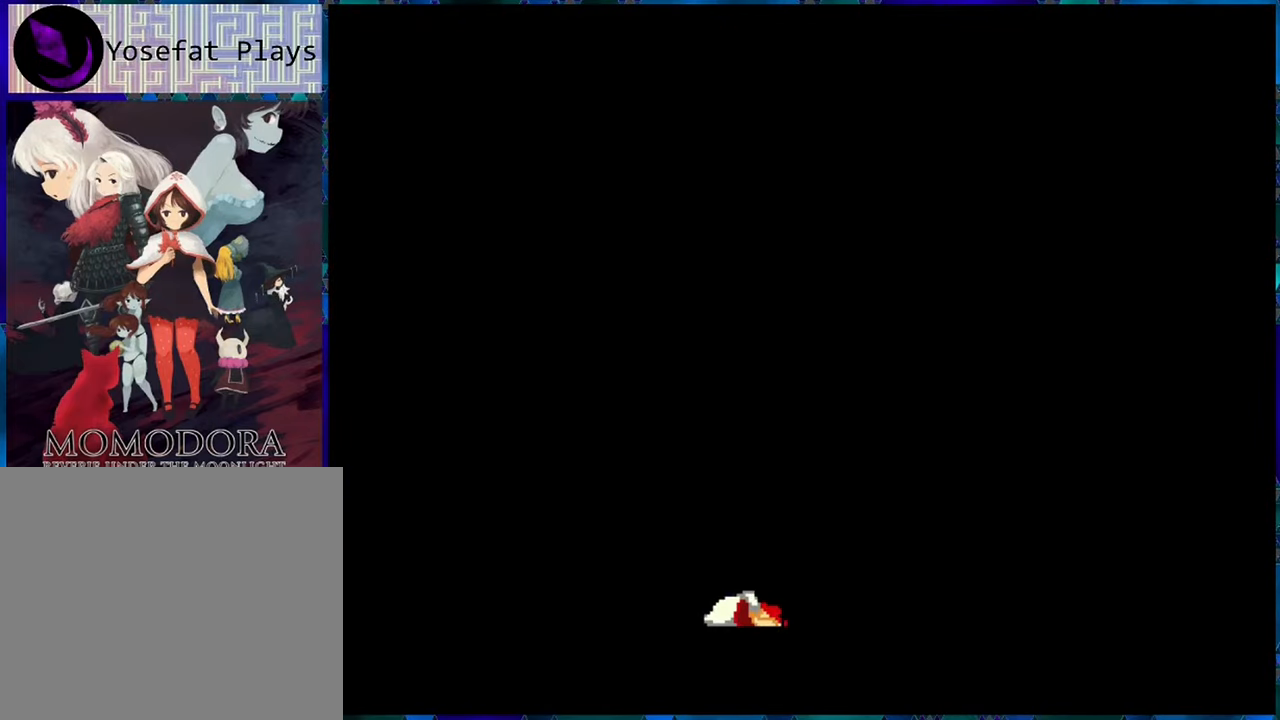
{"buttons": [], "left_stick": "center", "right_stick": "center", "events": []}
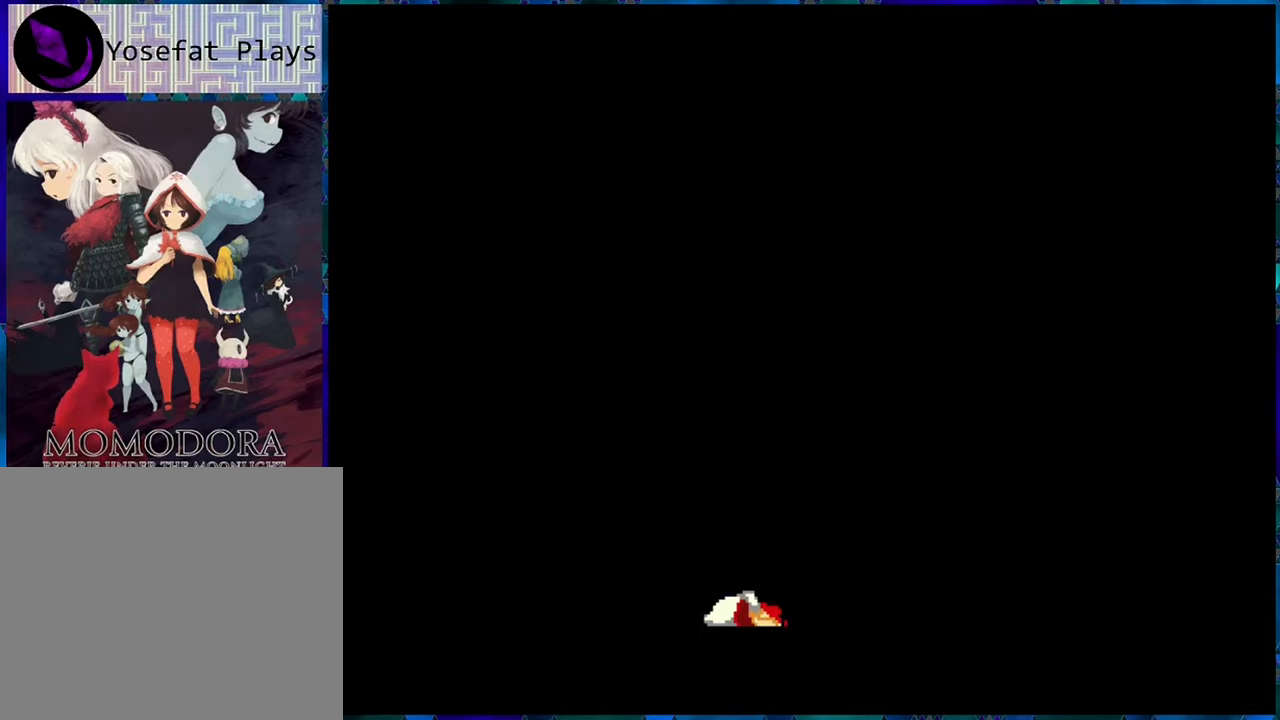
{"buttons": [], "left_stick": "center", "right_stick": "center", "events": []}
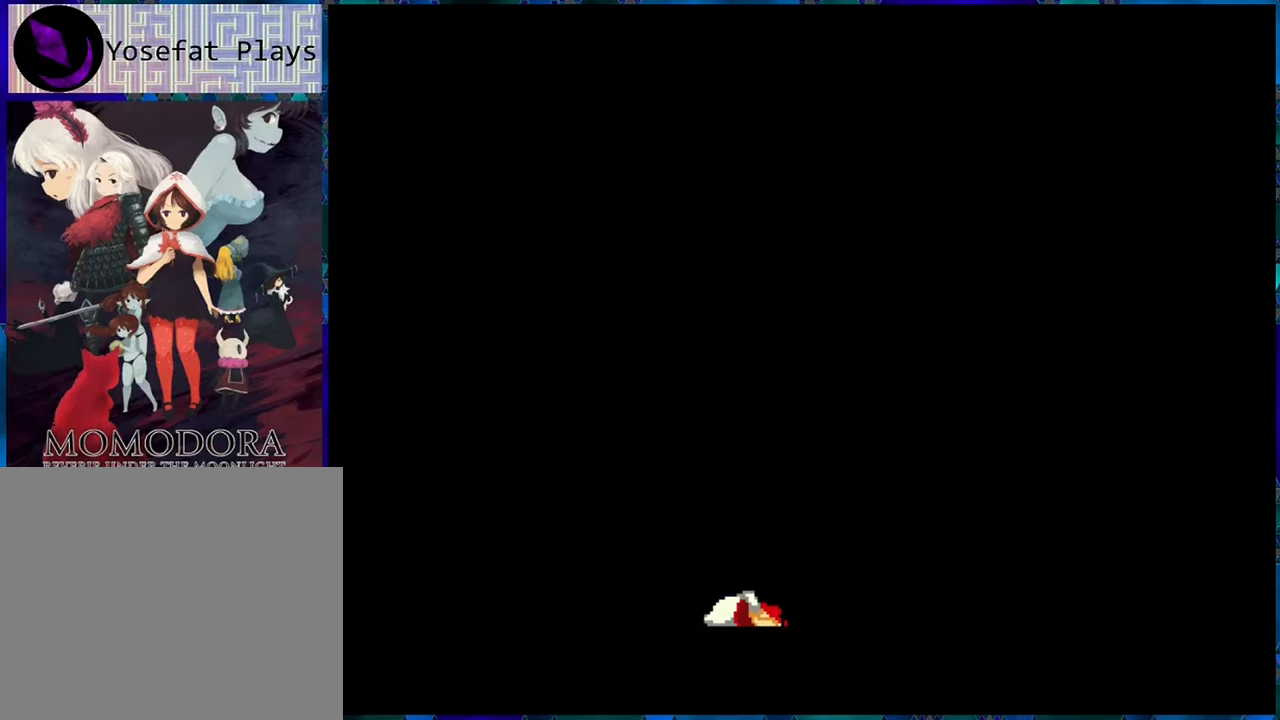
{"buttons": [], "left_stick": "center", "right_stick": "center", "events": []}
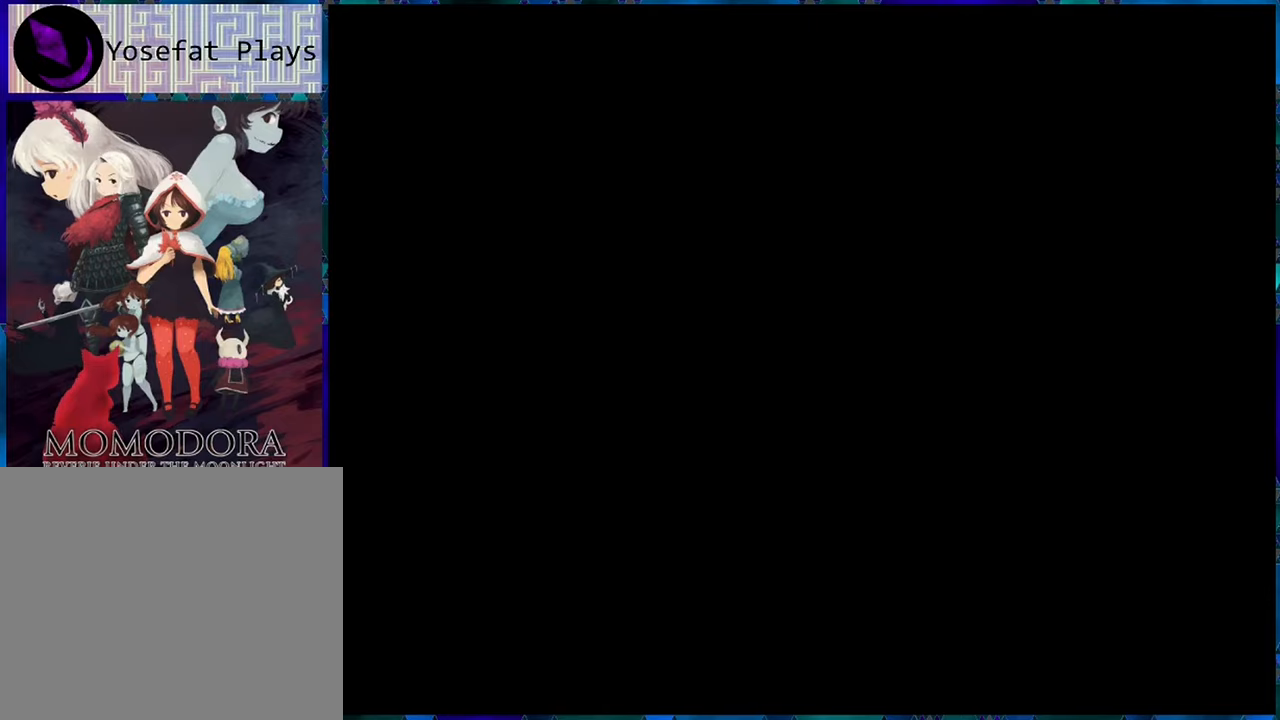
{"buttons": [], "left_stick": "center", "right_stick": "center", "events": []}
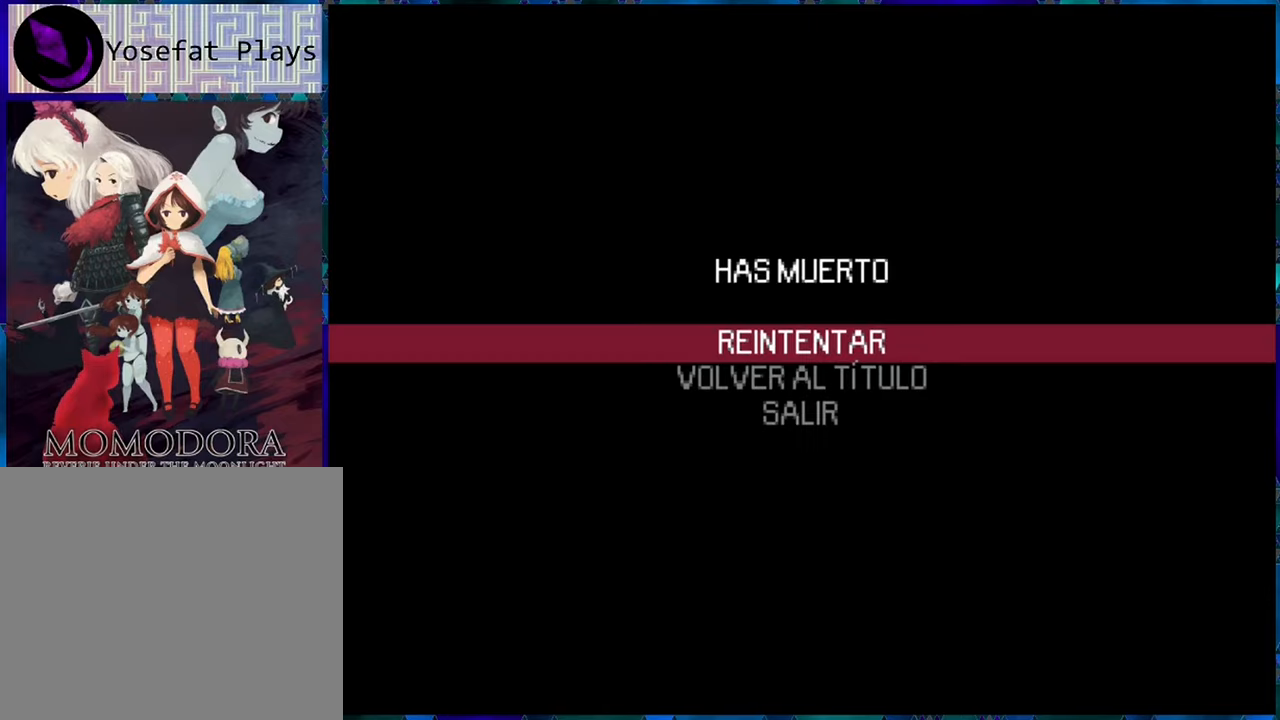
{"buttons": [], "left_stick": "center", "right_stick": "center", "events": [[266, "A", "down"], [366, "A", "up"]]}
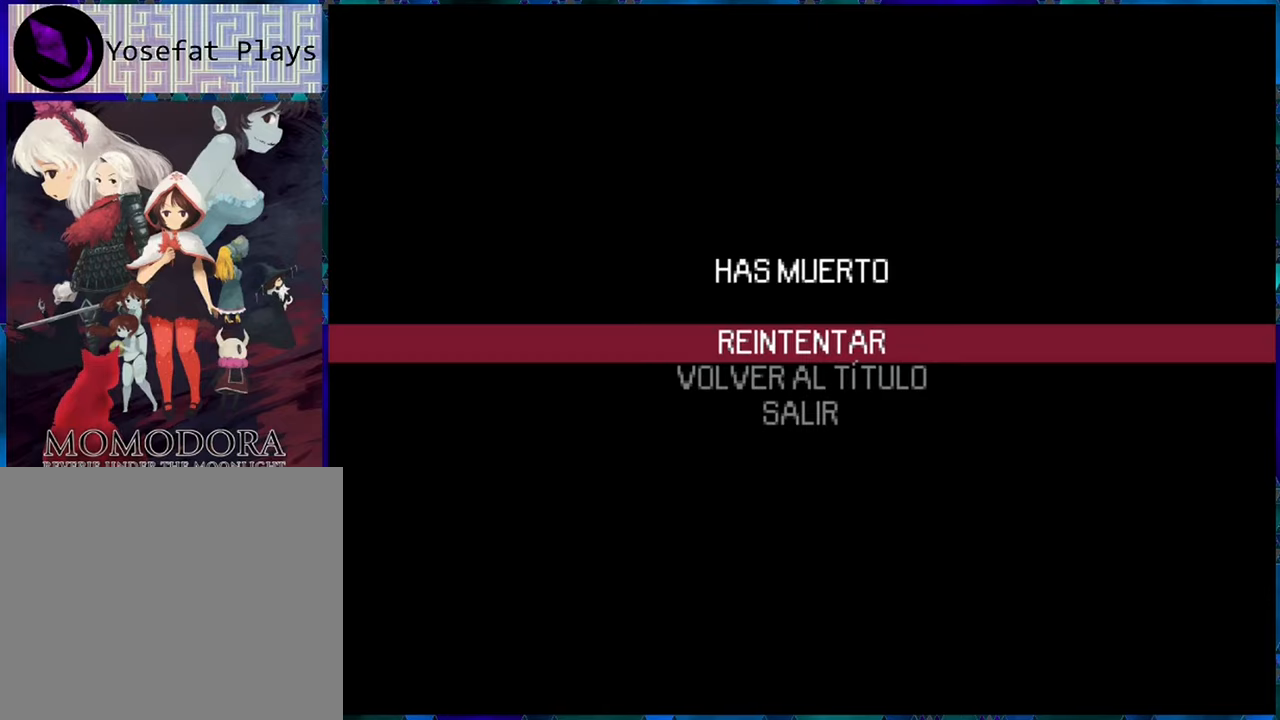
{"buttons": ["R1", "DPAD_RIGHT"], "left_stick": "center", "right_stick": "center", "events": [[116, "B", "down"], [200, "B", "up"], [433, "R1", "down"], [450, "DPAD_RIGHT", "down"]]}
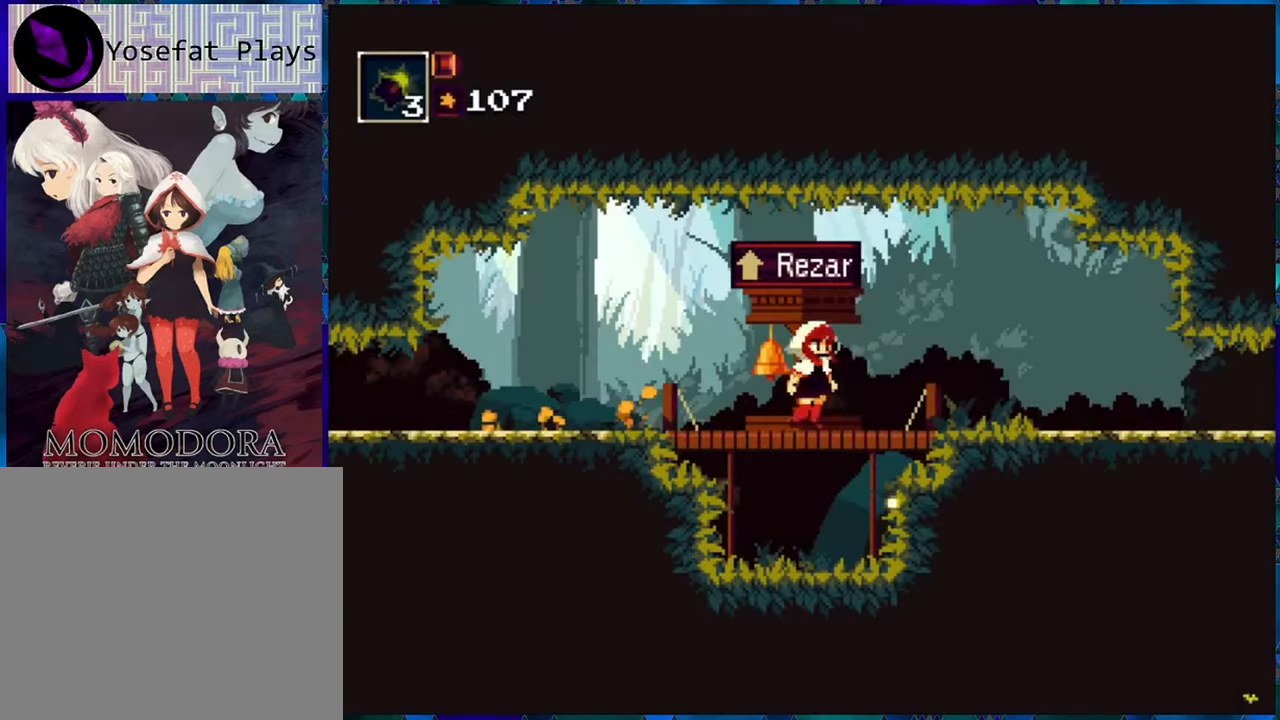
{"buttons": ["R1", "DPAD_RIGHT"], "left_stick": "center", "right_stick": "center", "events": []}
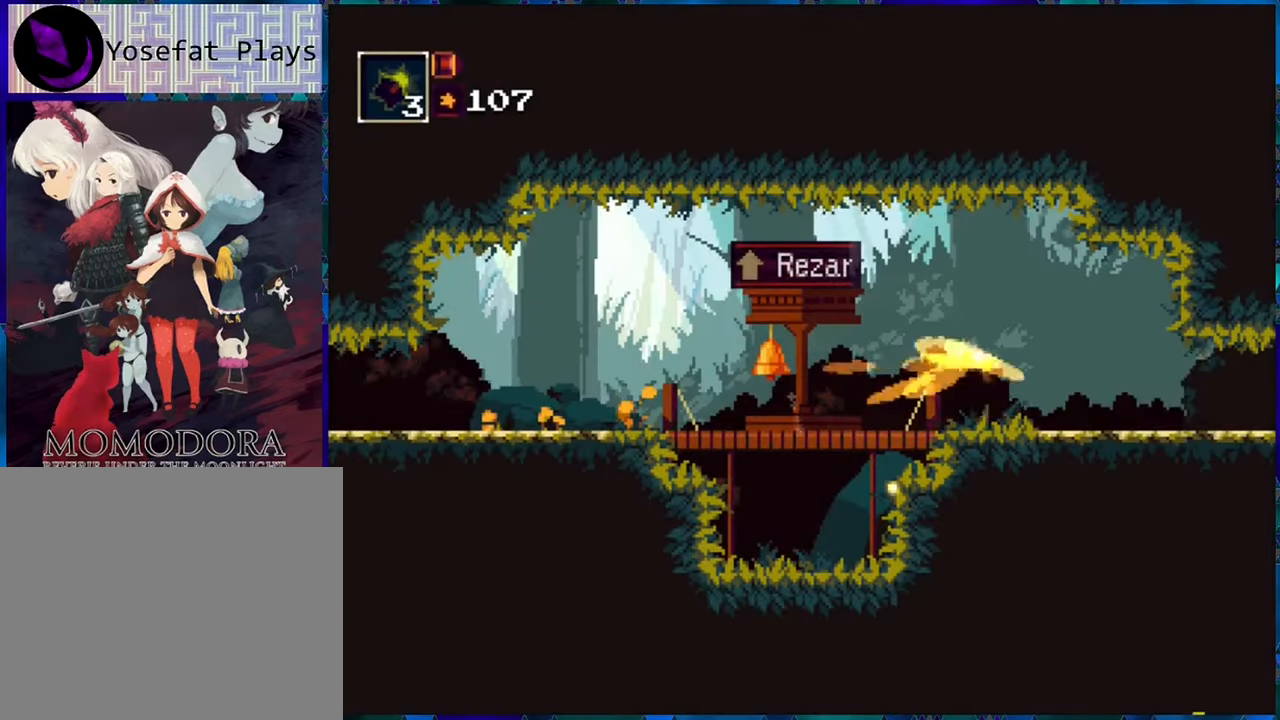
{"buttons": ["R1", "DPAD_RIGHT"], "left_stick": "center", "right_stick": "center", "events": []}
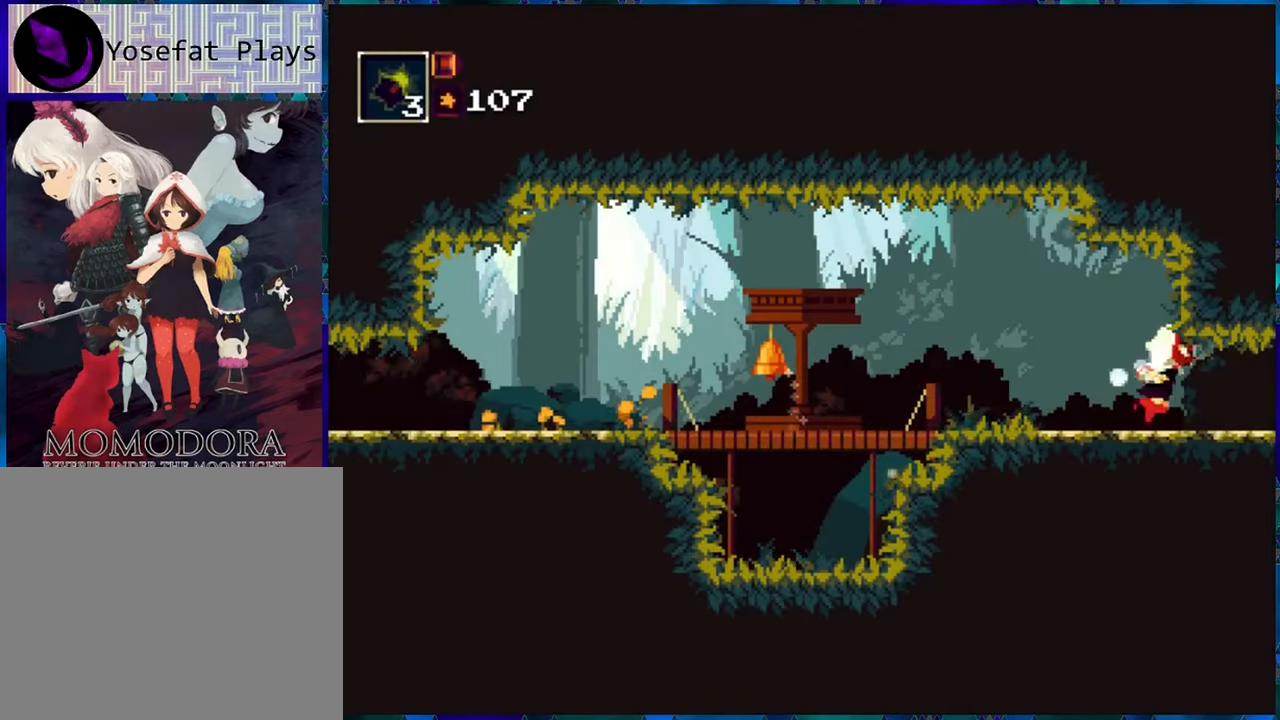
{"buttons": ["R1"], "left_stick": "center", "right_stick": "center", "events": [[400, "DPAD_RIGHT", "up"]]}
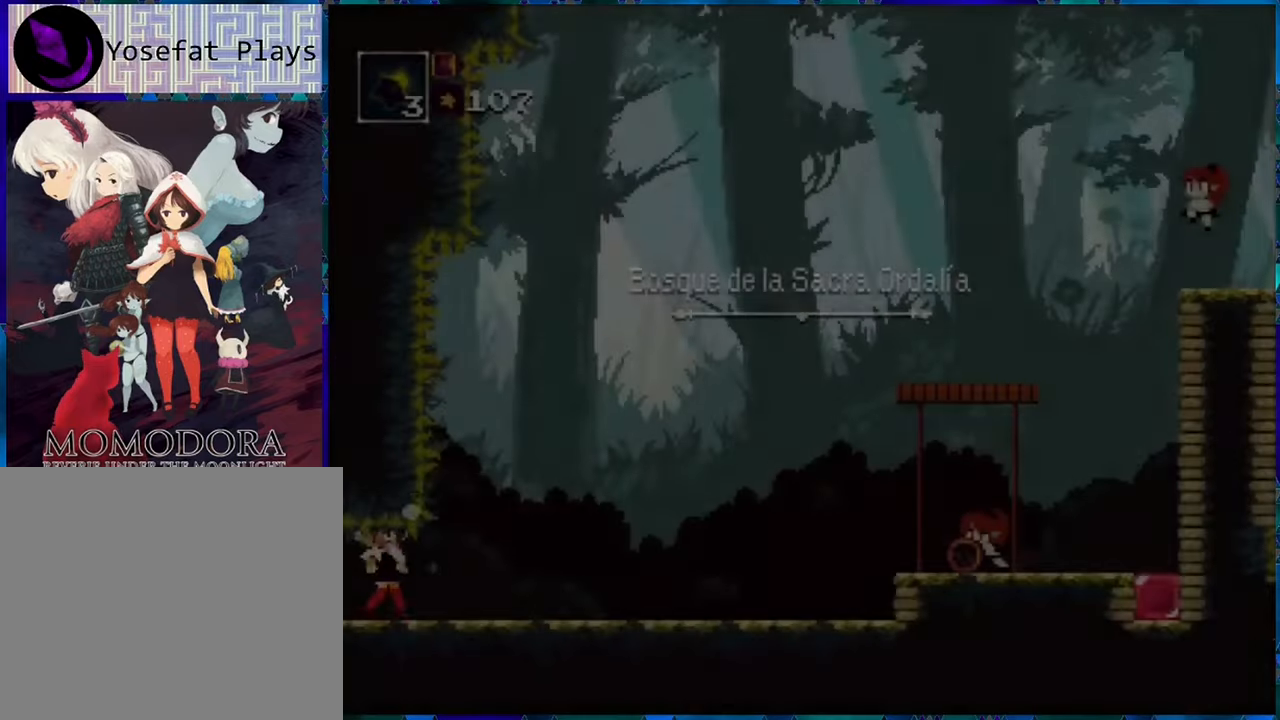
{"buttons": ["R1", "DPAD_RIGHT"], "left_stick": "center", "right_stick": "center", "events": [[366, "DPAD_RIGHT", "down"]]}
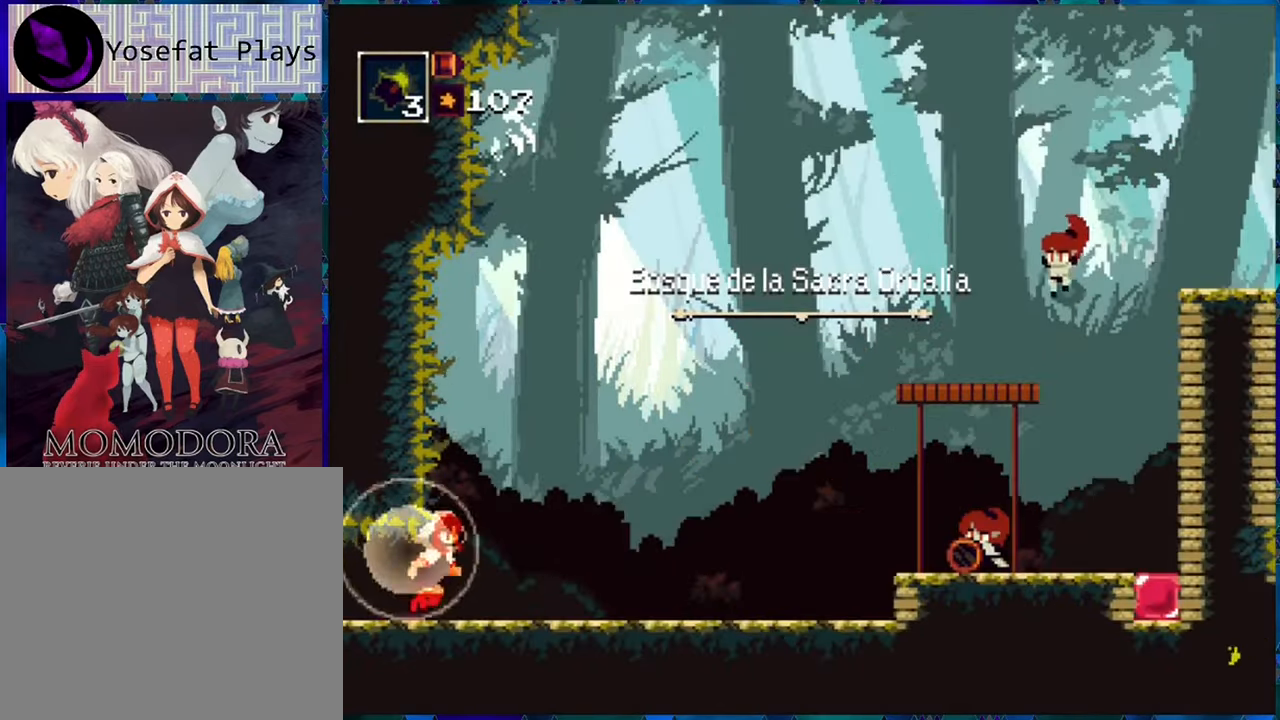
{"buttons": ["R1"], "left_stick": "center", "right_stick": "center", "events": [[133, "DPAD_RIGHT", "up"], [150, "B", "down"], [283, "B", "up"], [283, "R1", "up"], [400, "R1", "down"]]}
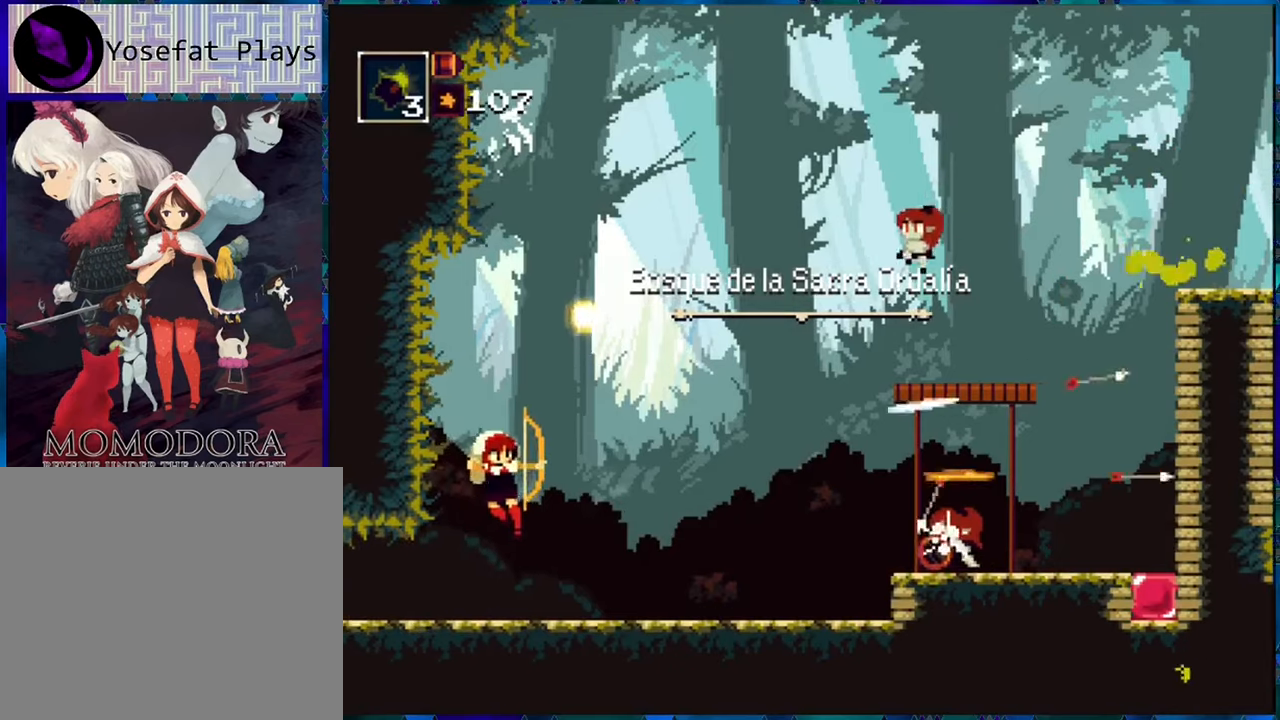
{"buttons": [], "left_stick": "center", "right_stick": "center", "events": [[450, "R1", "up"]]}
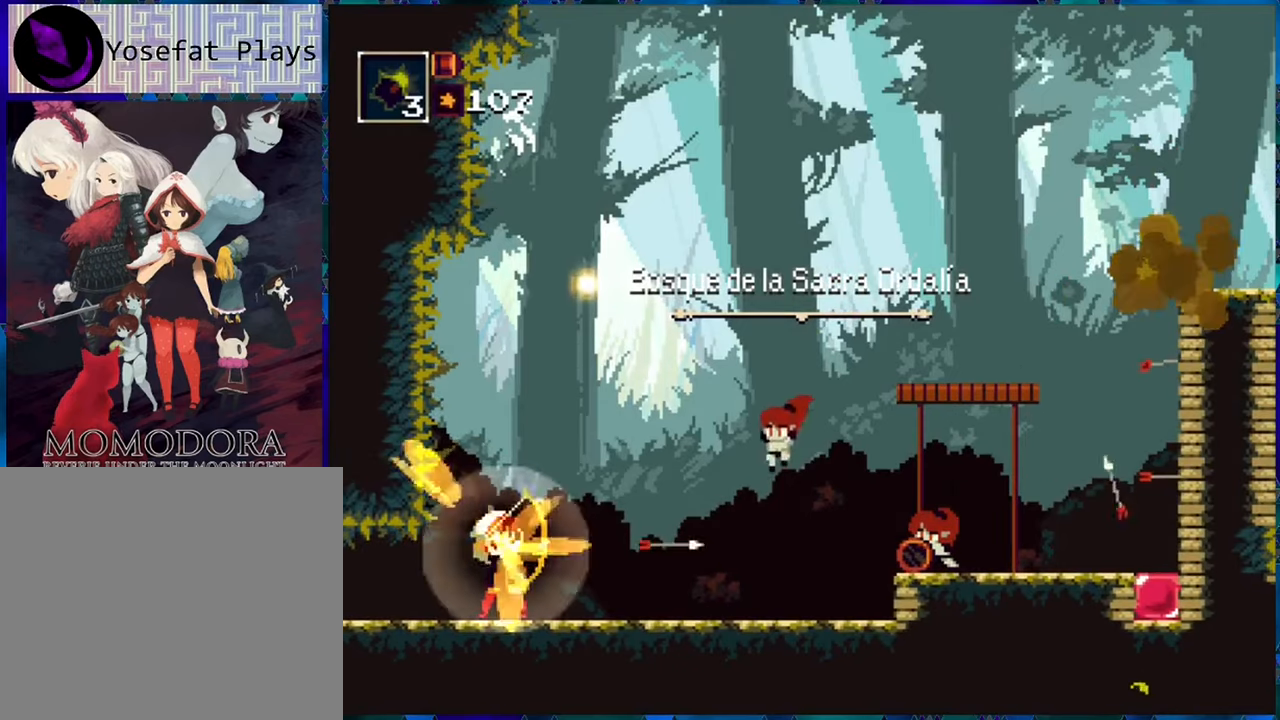
{"buttons": ["R1"], "left_stick": "center", "right_stick": "center", "events": [[83, "R1", "down"], [200, "R1", "up"], [283, "R1", "down"]]}
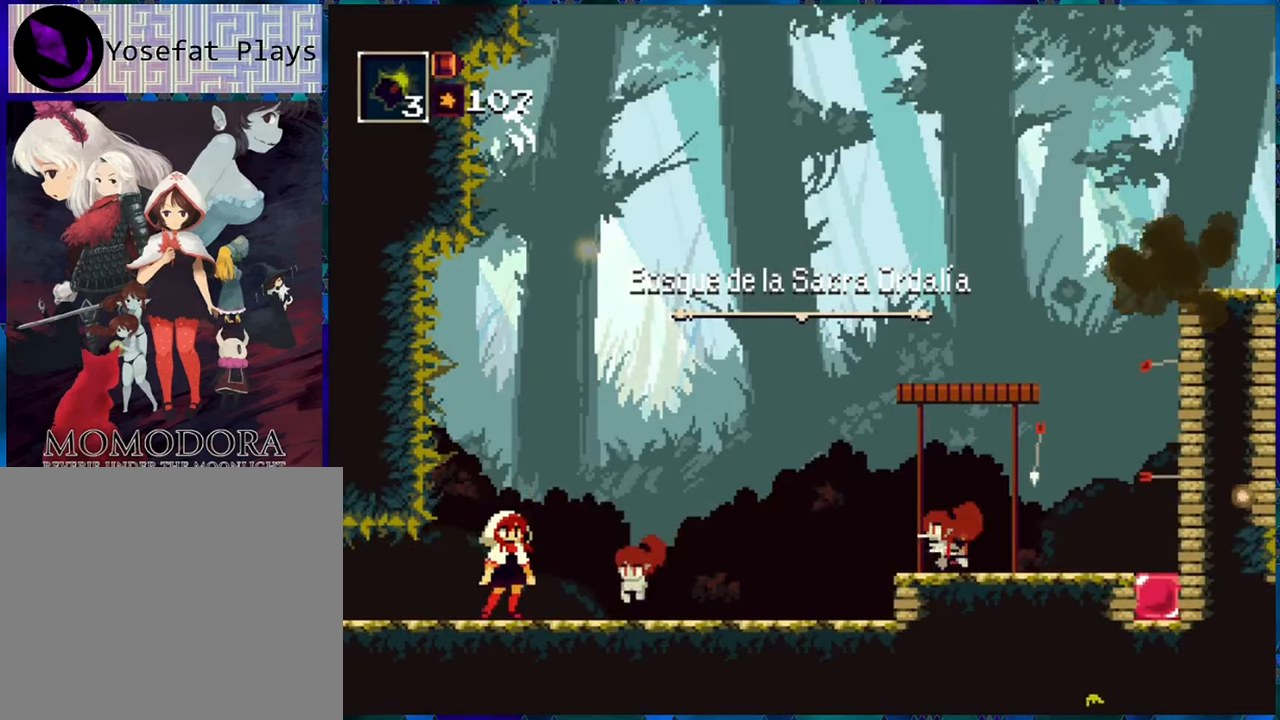
{"buttons": ["B", "R1", "DPAD_LEFT"], "left_stick": "center", "right_stick": "center", "events": [[250, "B", "down"], [283, "DPAD_LEFT", "down"]]}
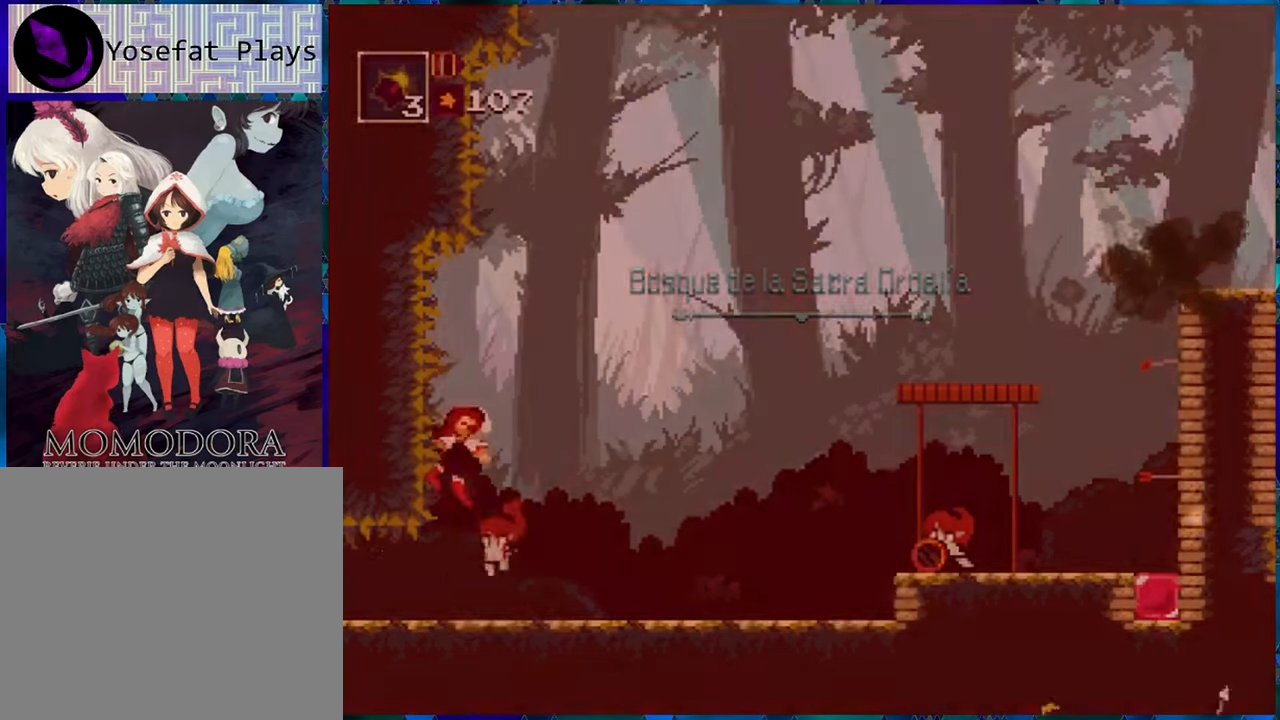
{"buttons": ["R1"], "left_stick": "center", "right_stick": "center", "events": [[100, "B", "up"], [133, "B", "down"], [350, "B", "up"], [350, "DPAD_LEFT", "up"]]}
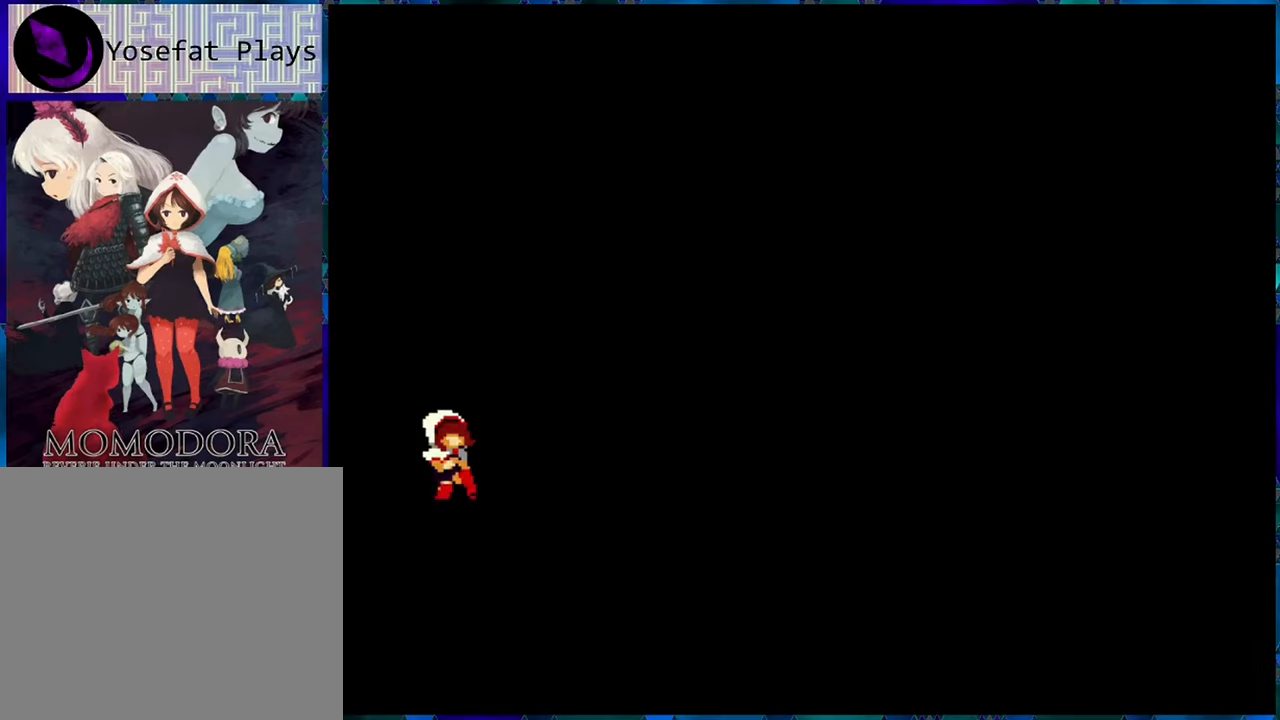
{"buttons": [], "left_stick": "center", "right_stick": "center", "events": [[200, "R1", "up"]]}
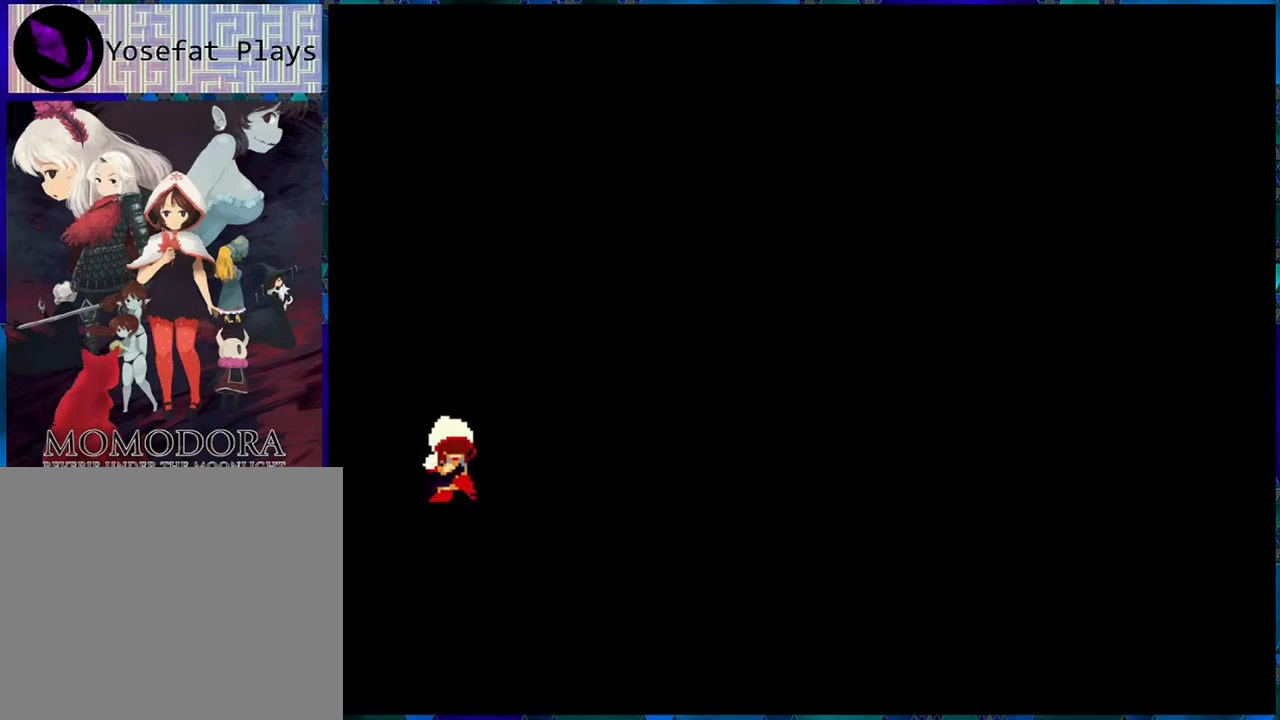
{"buttons": [], "left_stick": "center", "right_stick": "center", "events": []}
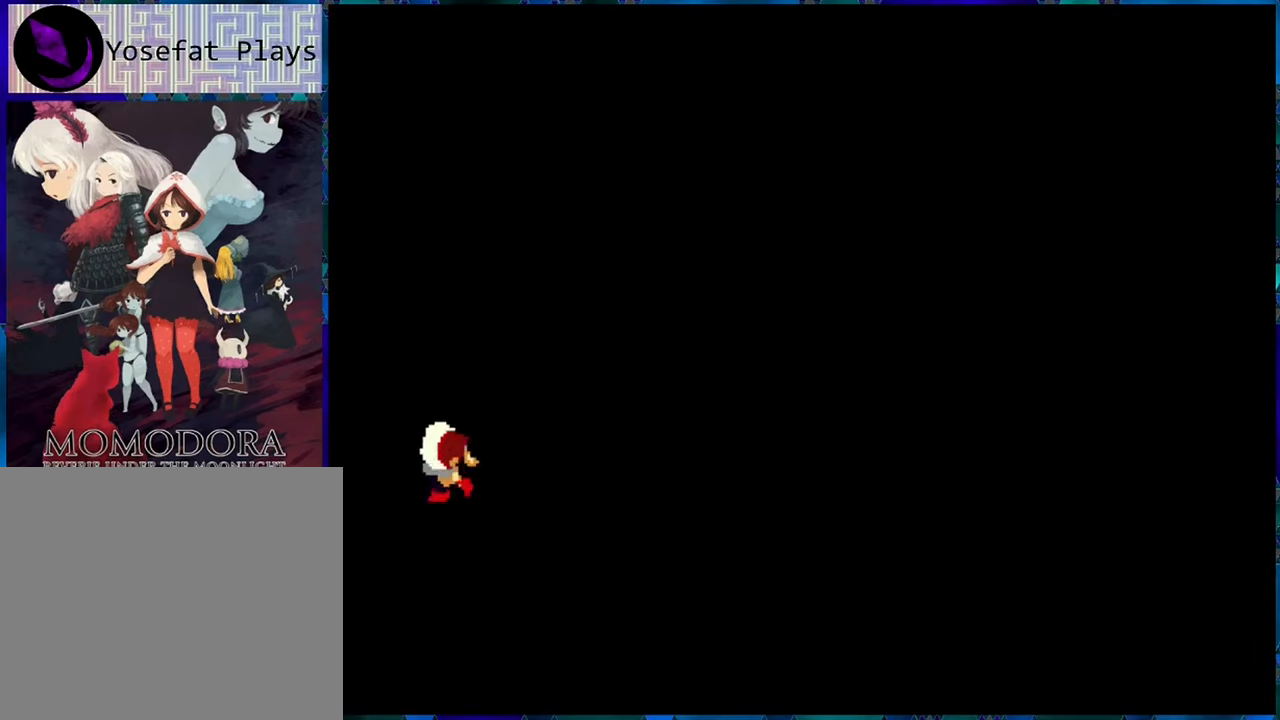
{"buttons": [], "left_stick": "center", "right_stick": "center", "events": []}
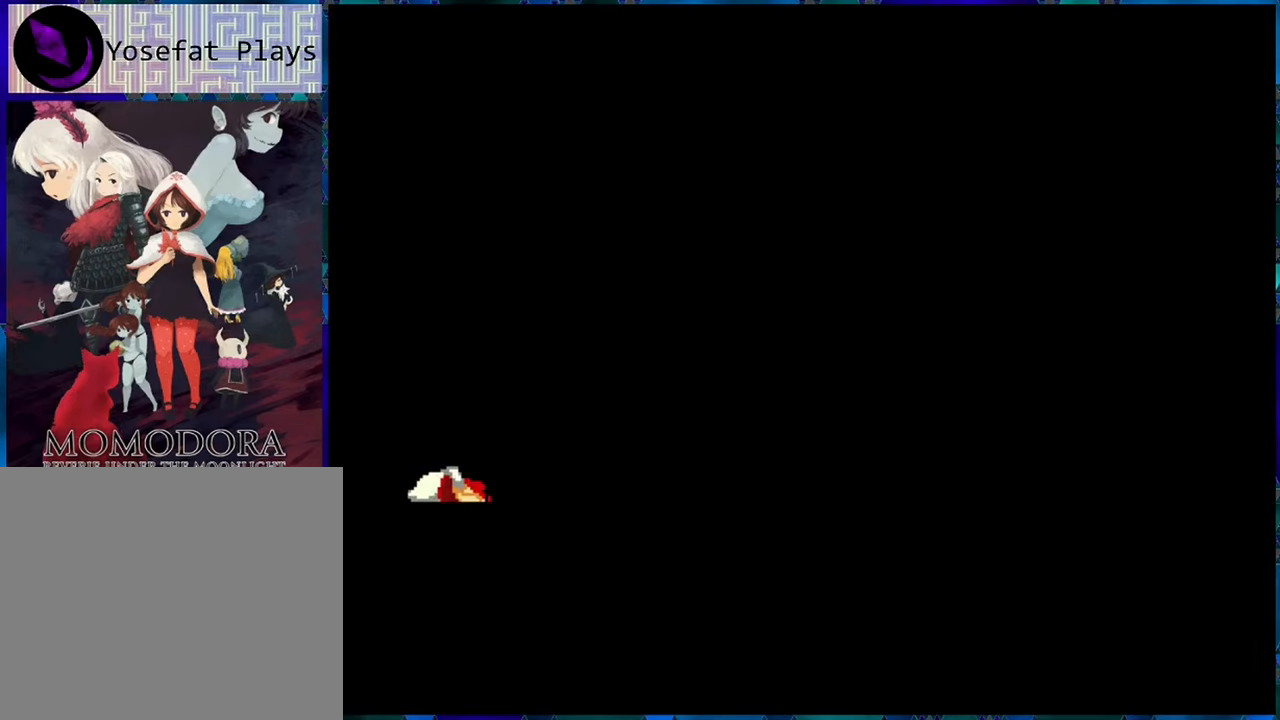
{"buttons": [], "left_stick": "center", "right_stick": "center", "events": []}